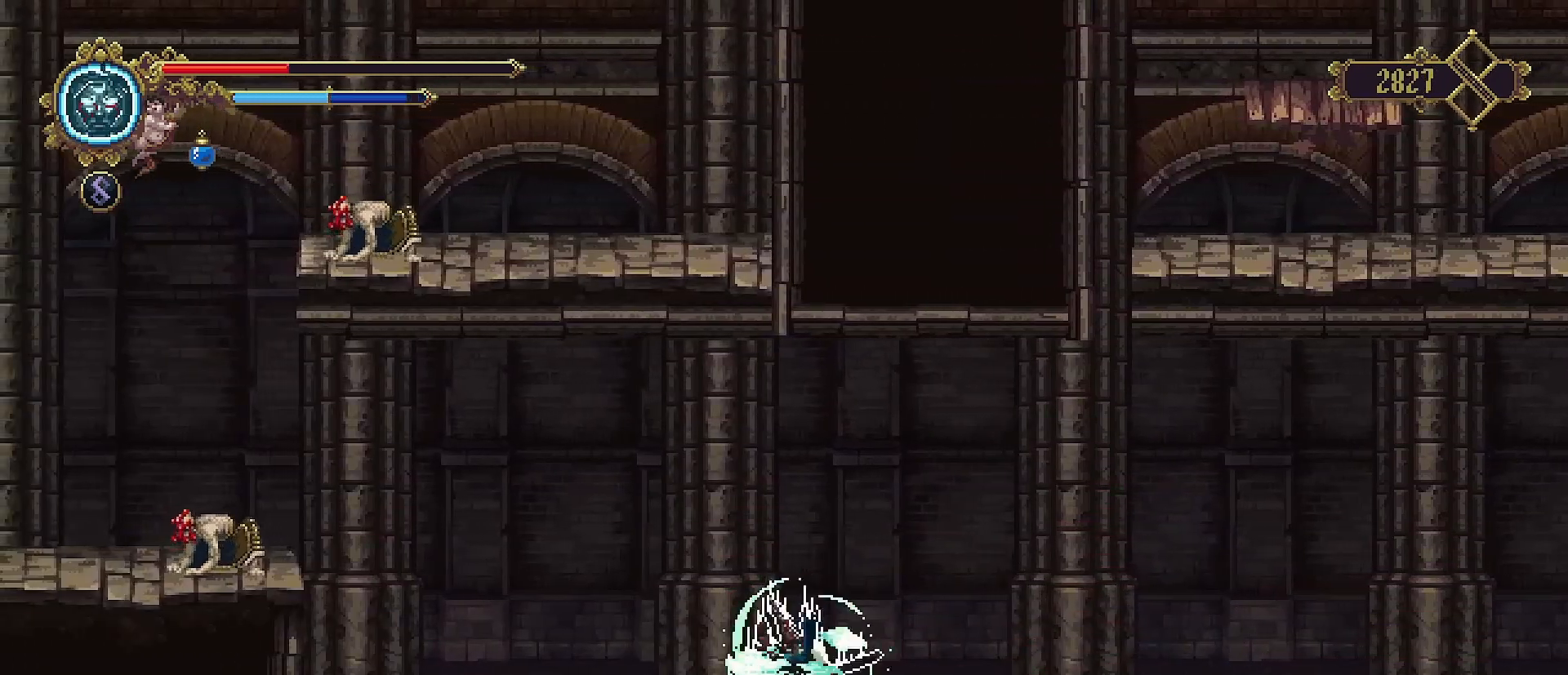
Gameplay with a controller (PlayStation layout); each line is a JSON object with the inputs held at the frame after it. "events" lists button and stick changes between this image and that frame as [ms after this image, input, new state], when the widget could be followed in between. Not read: L1.
{"buttons": [], "left_stick": "left", "right_stick": "center", "events": []}
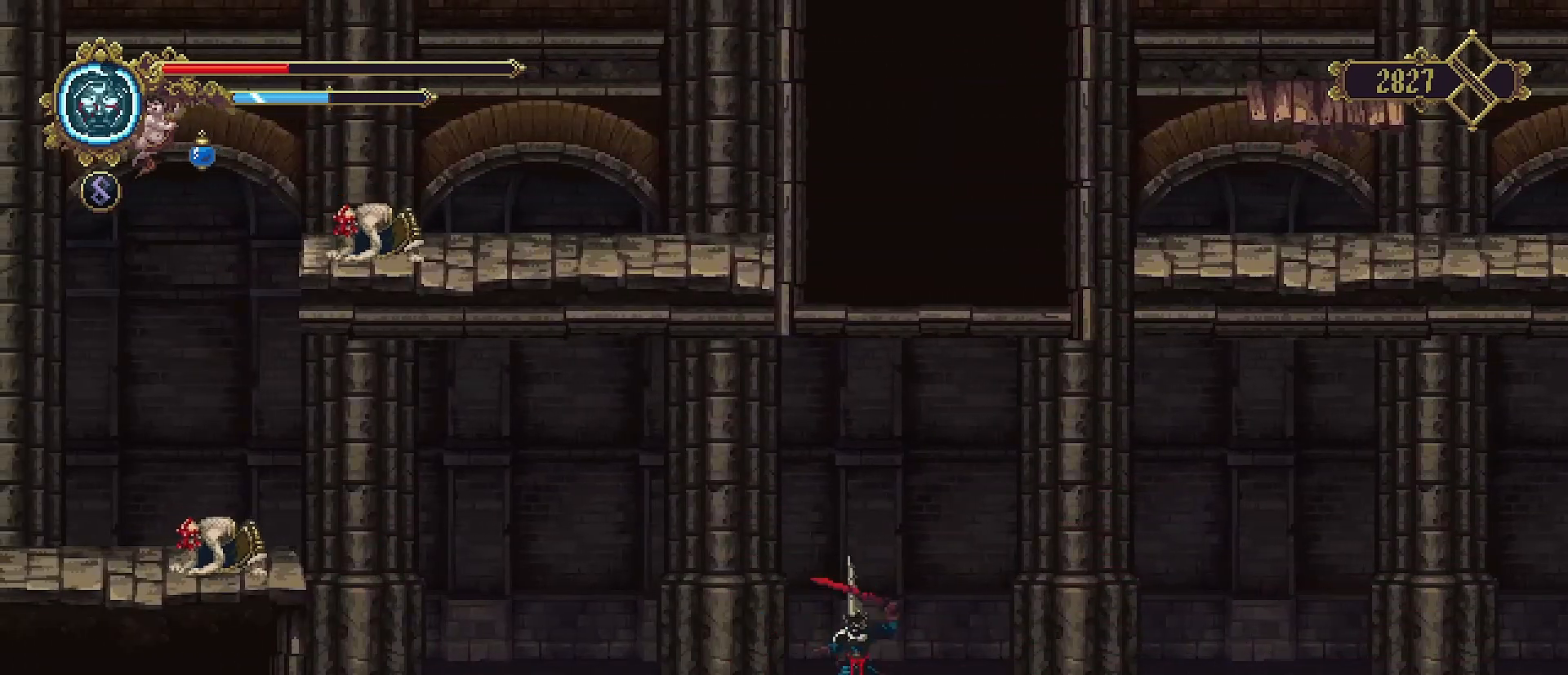
{"buttons": [], "left_stick": "left", "right_stick": "center", "events": []}
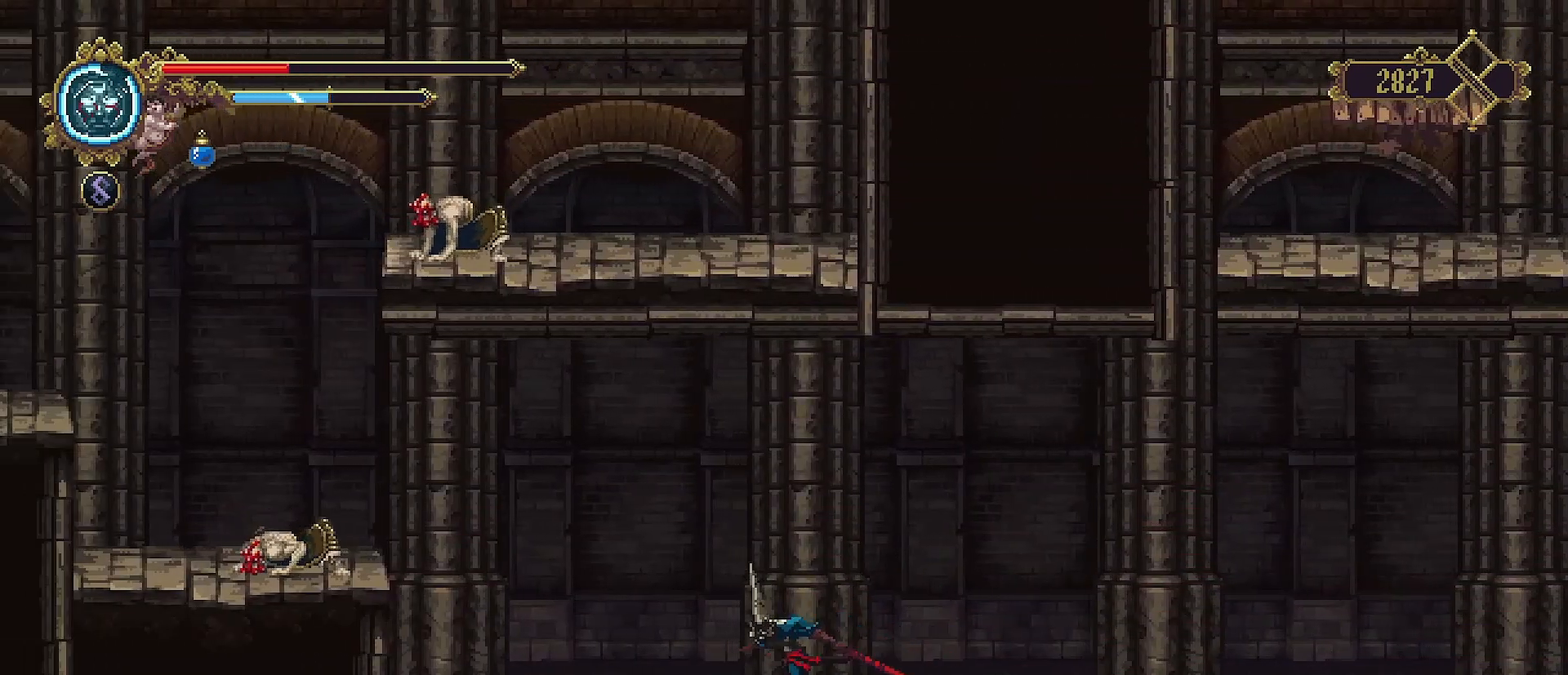
{"buttons": [], "left_stick": "up-right", "right_stick": "center", "events": [[100, "CROSS", "down"], [333, "SQUARE", "down"], [367, "left_stick", "center"], [467, "SQUARE", "up"], [467, "left_stick", "up-right"], [500, "CROSS", "up"]]}
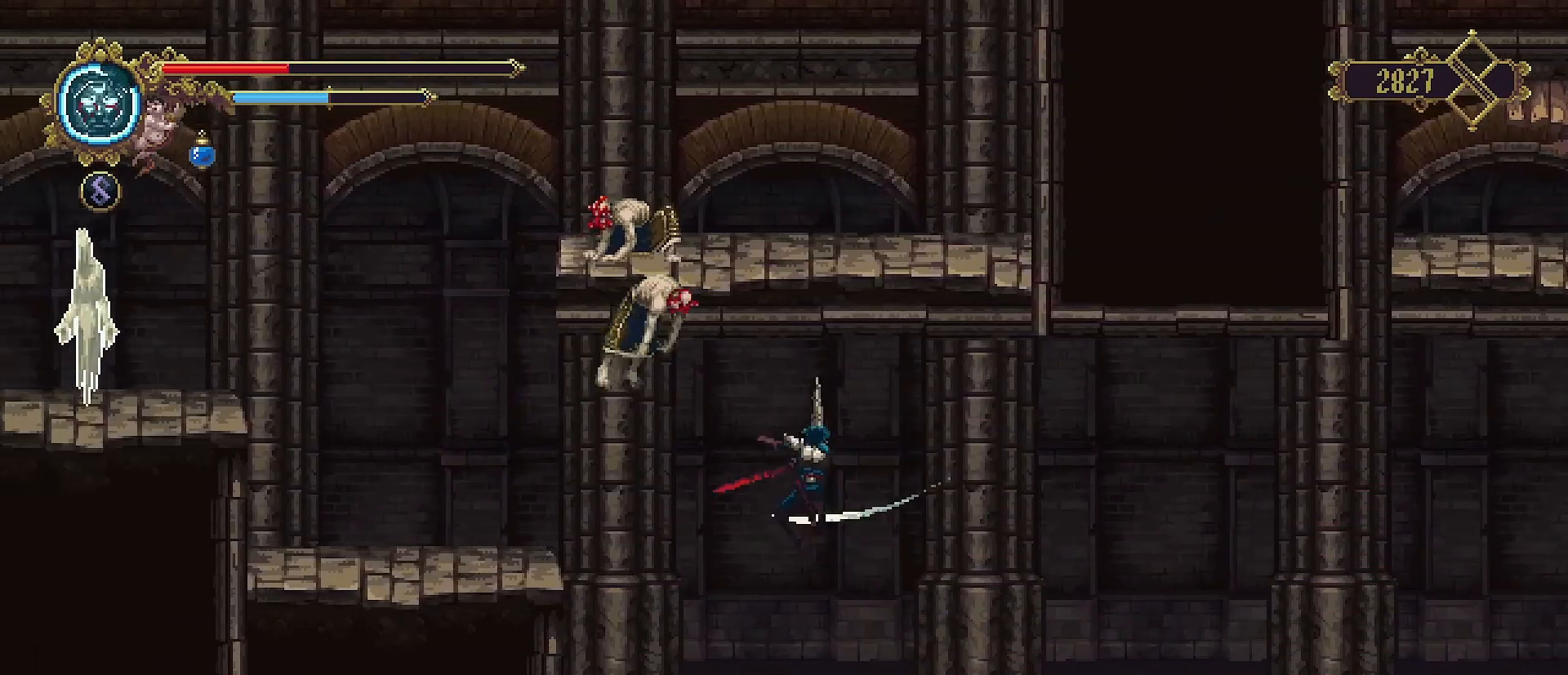
{"buttons": [], "left_stick": "up-right", "right_stick": "center", "events": []}
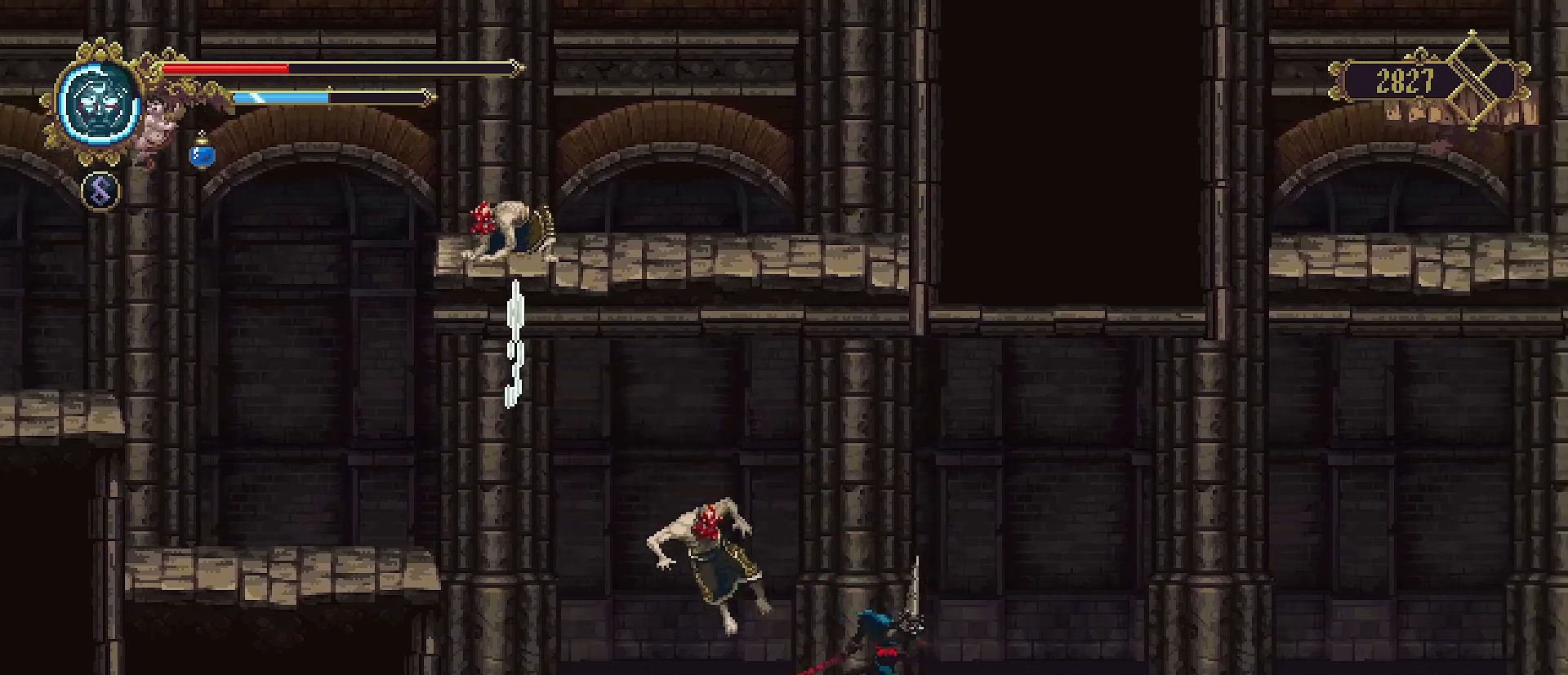
{"buttons": [], "left_stick": "down", "right_stick": "center", "events": [[167, "left_stick", "left"], [233, "SQUARE", "down"], [300, "SQUARE", "up"], [300, "left_stick", "down"]]}
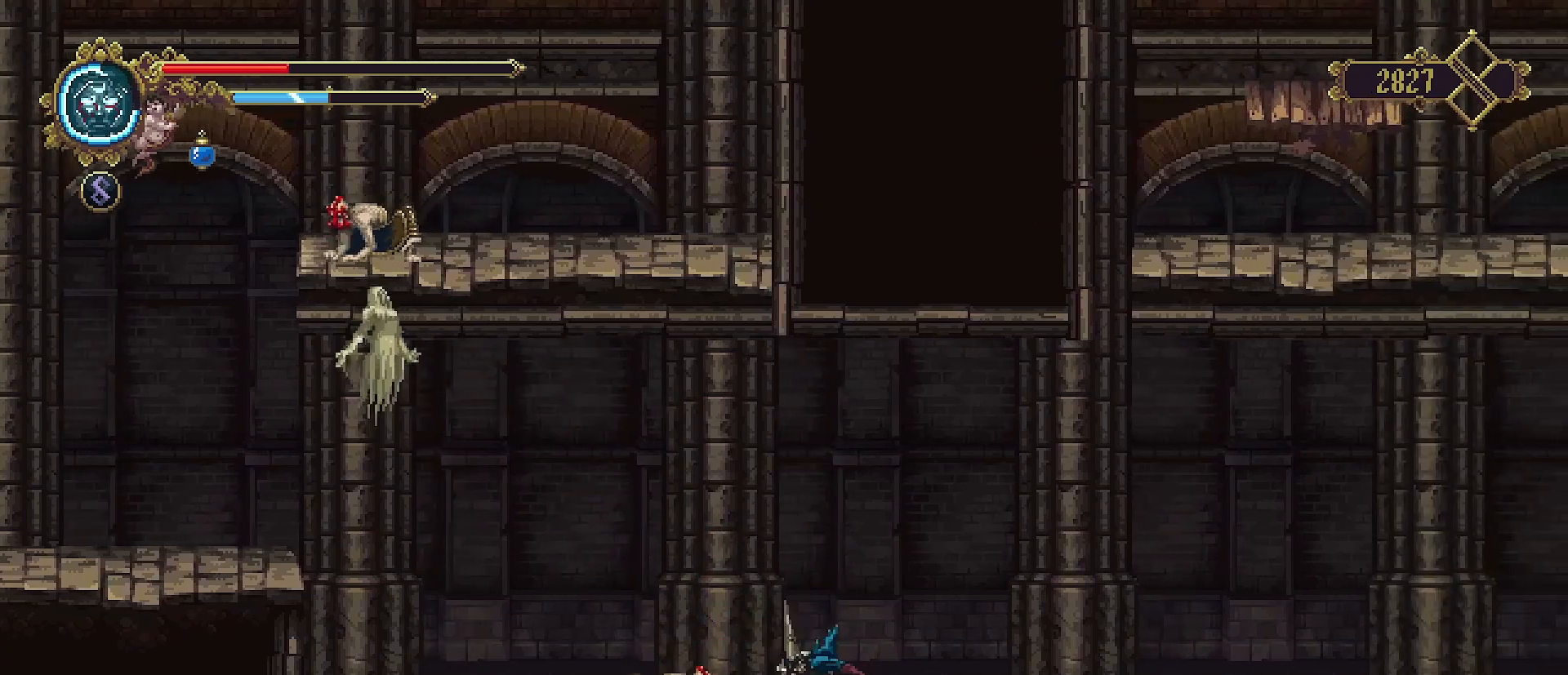
{"buttons": ["R2"], "left_stick": "down", "right_stick": "center", "events": [[200, "R2", "down"]]}
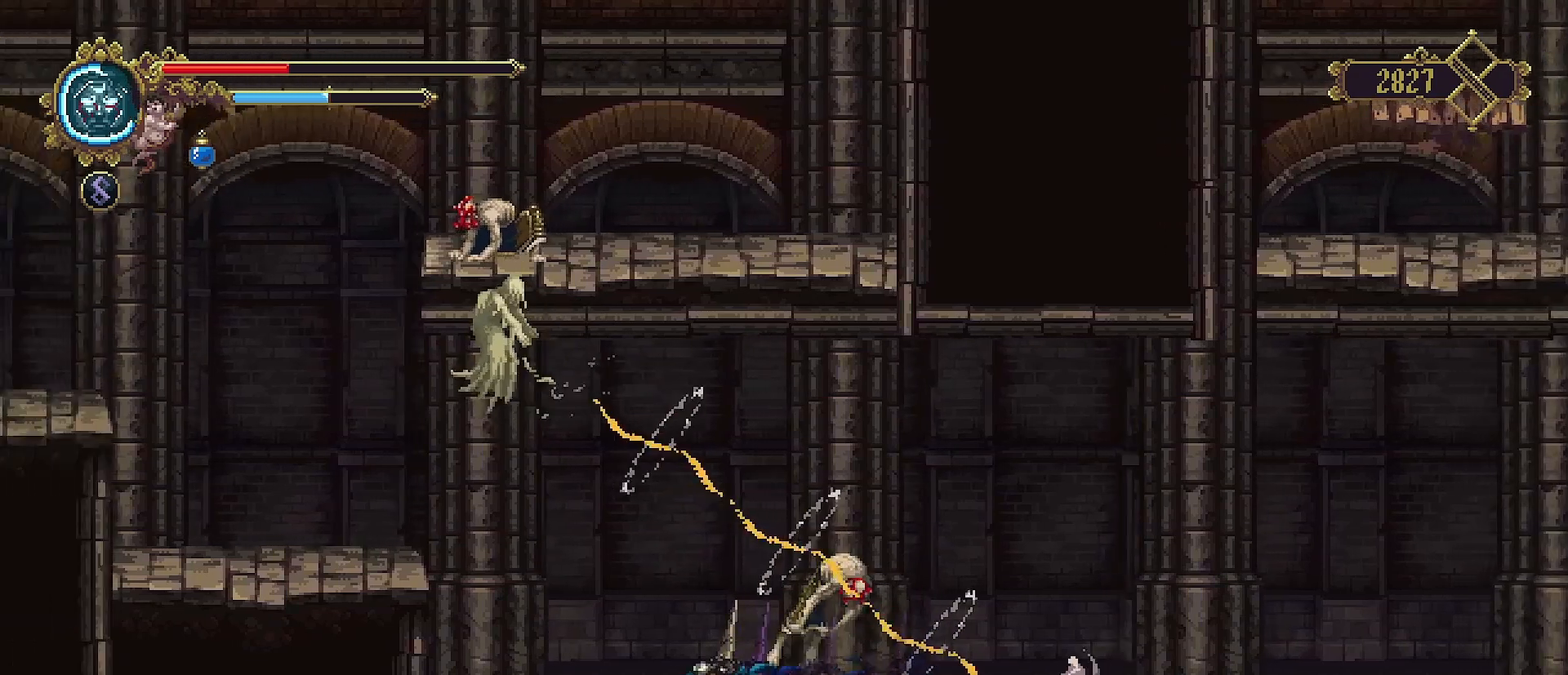
{"buttons": ["CROSS"], "left_stick": "up-left", "right_stick": "center", "events": [[267, "left_stick", "left"], [300, "R2", "up"], [367, "left_stick", "up-left"], [500, "CROSS", "down"]]}
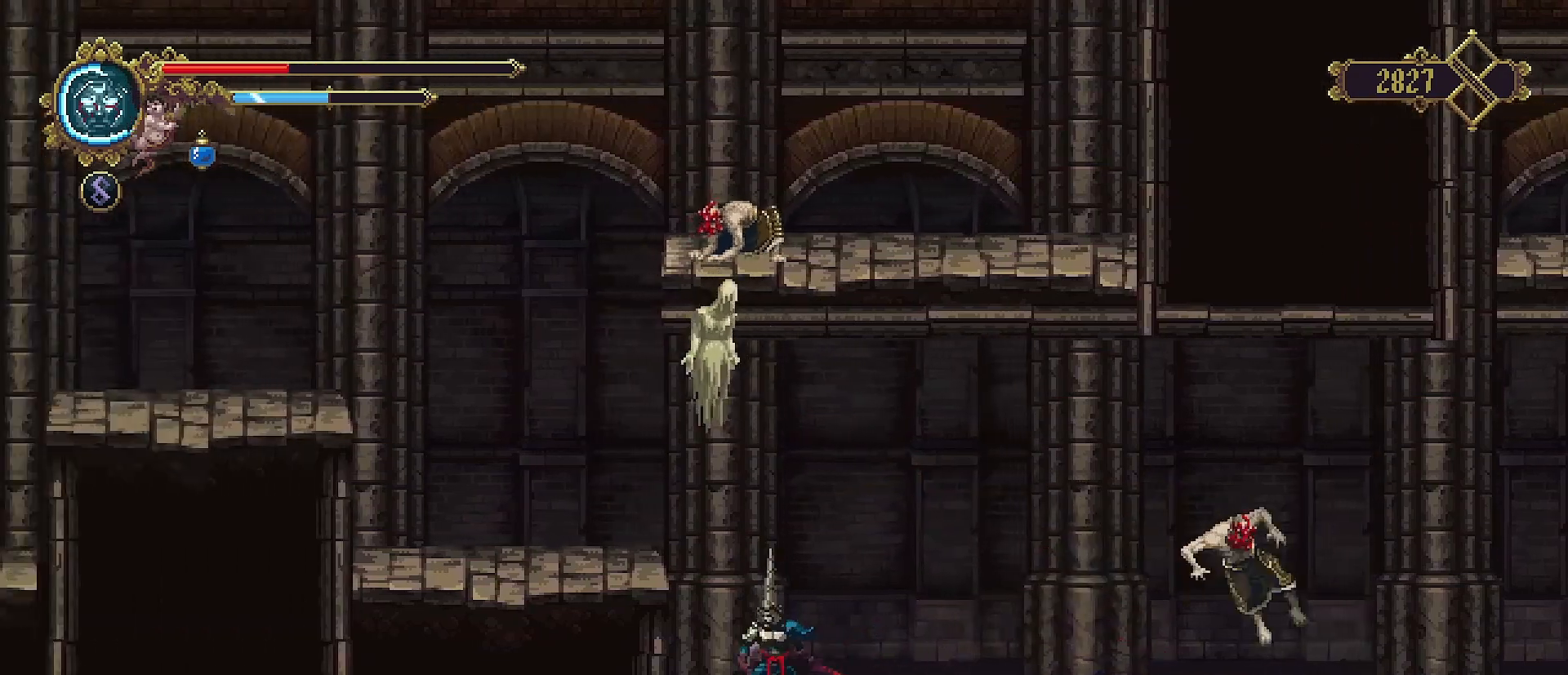
{"buttons": [], "left_stick": "up", "right_stick": "center", "events": [[33, "SQUARE", "down"], [100, "left_stick", "up"], [133, "CROSS", "up"], [167, "SQUARE", "up"], [267, "SQUARE", "down"], [267, "left_stick", "up-left"], [333, "SQUARE", "up"], [500, "left_stick", "up"]]}
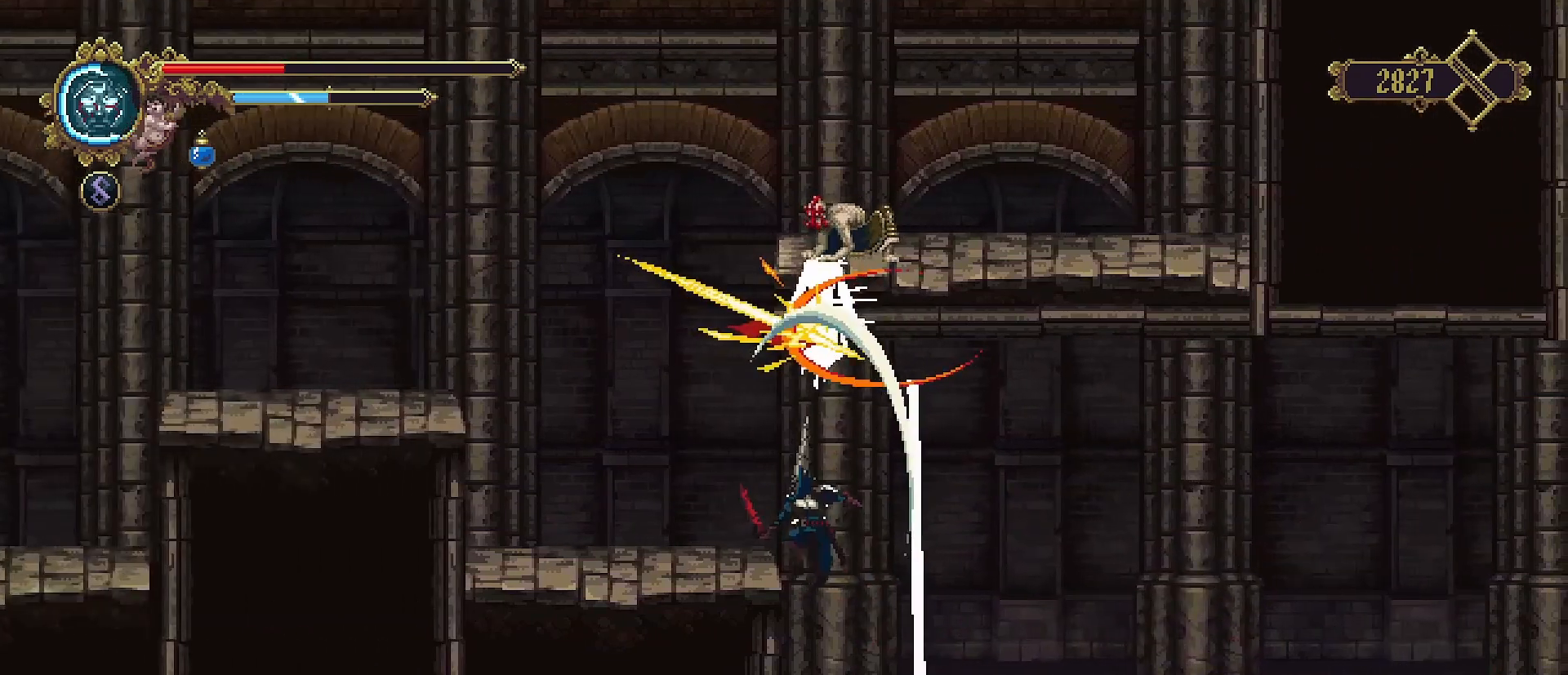
{"buttons": [], "left_stick": "center", "right_stick": "center", "events": [[167, "left_stick", "up-left"], [333, "left_stick", "center"]]}
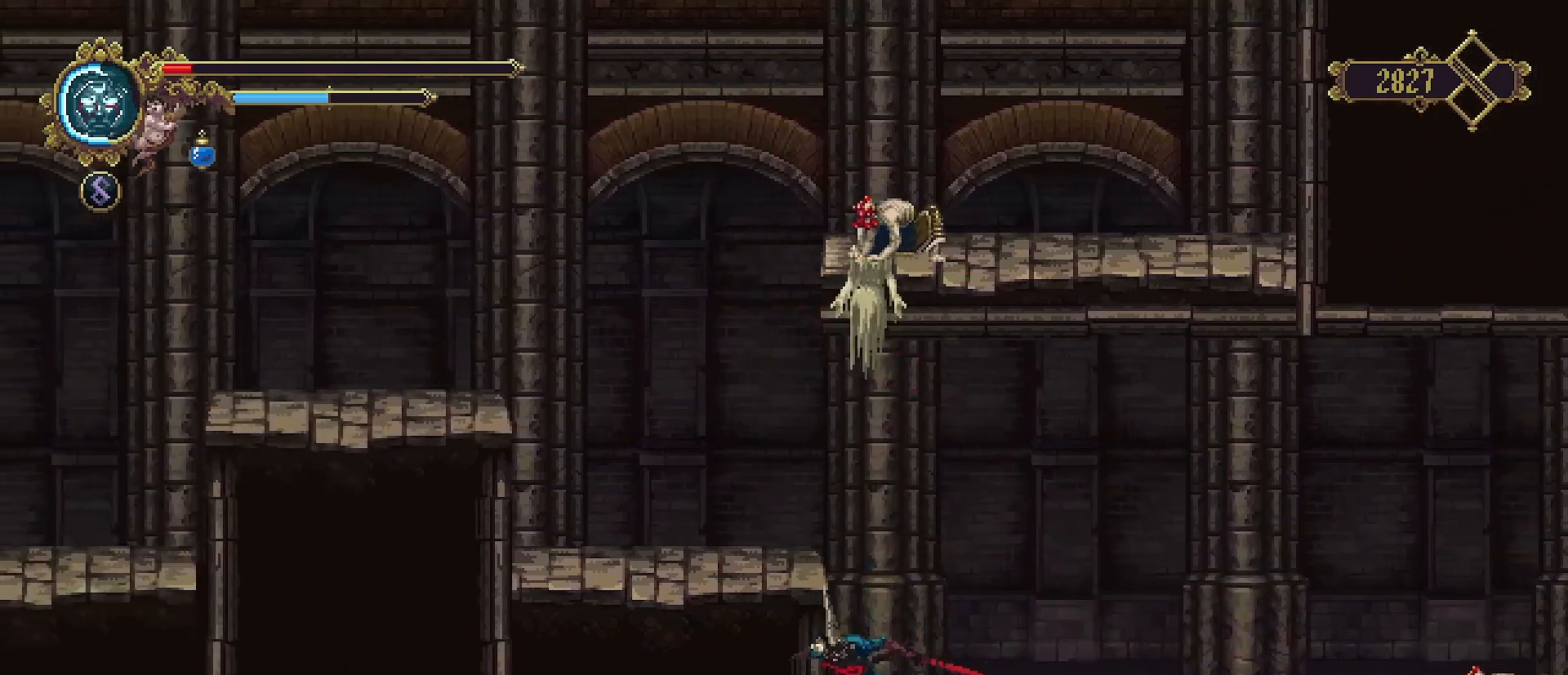
{"buttons": ["CROSS", "SQUARE"], "left_stick": "up", "right_stick": "center", "events": [[67, "CROSS", "down"], [67, "left_stick", "up"], [367, "SQUARE", "down"]]}
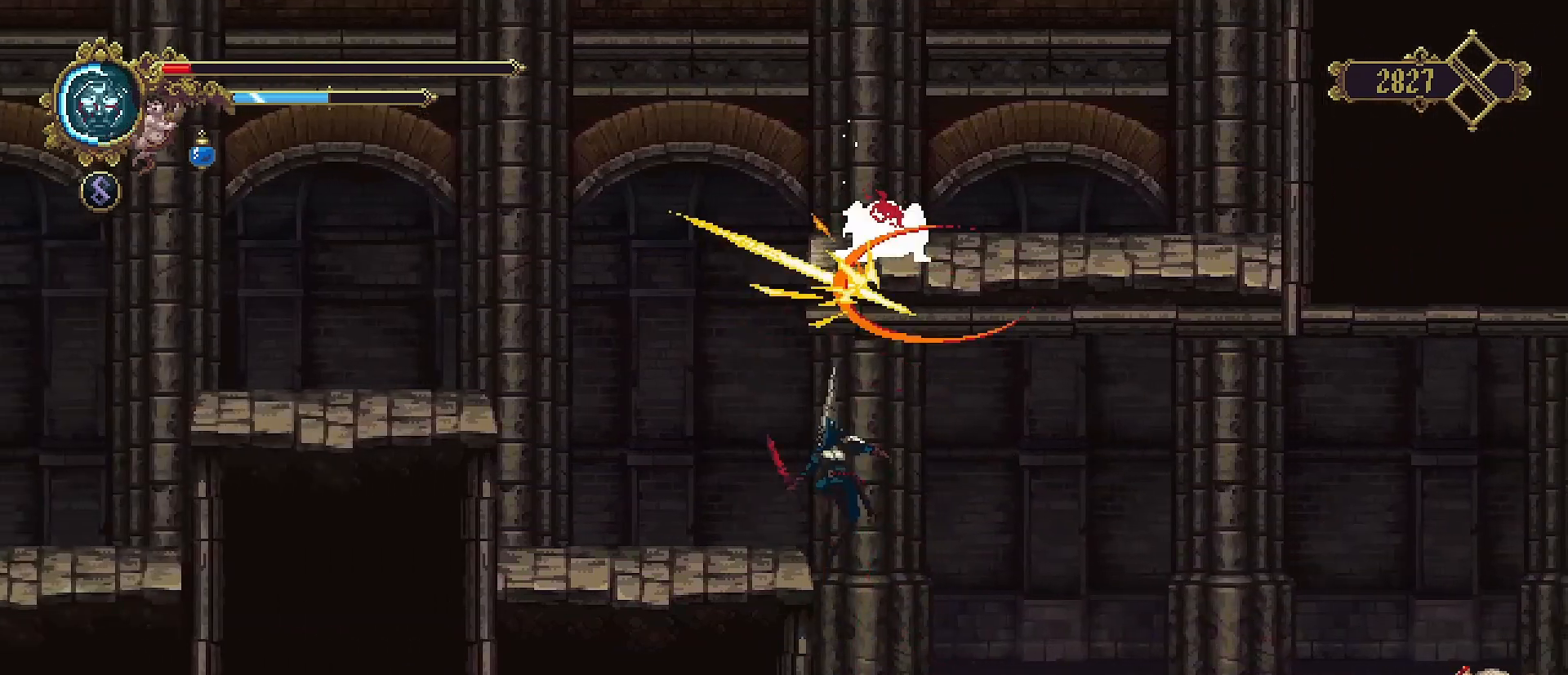
{"buttons": [], "left_stick": "up", "right_stick": "center", "events": [[133, "SQUARE", "up"], [167, "CROSS", "up"]]}
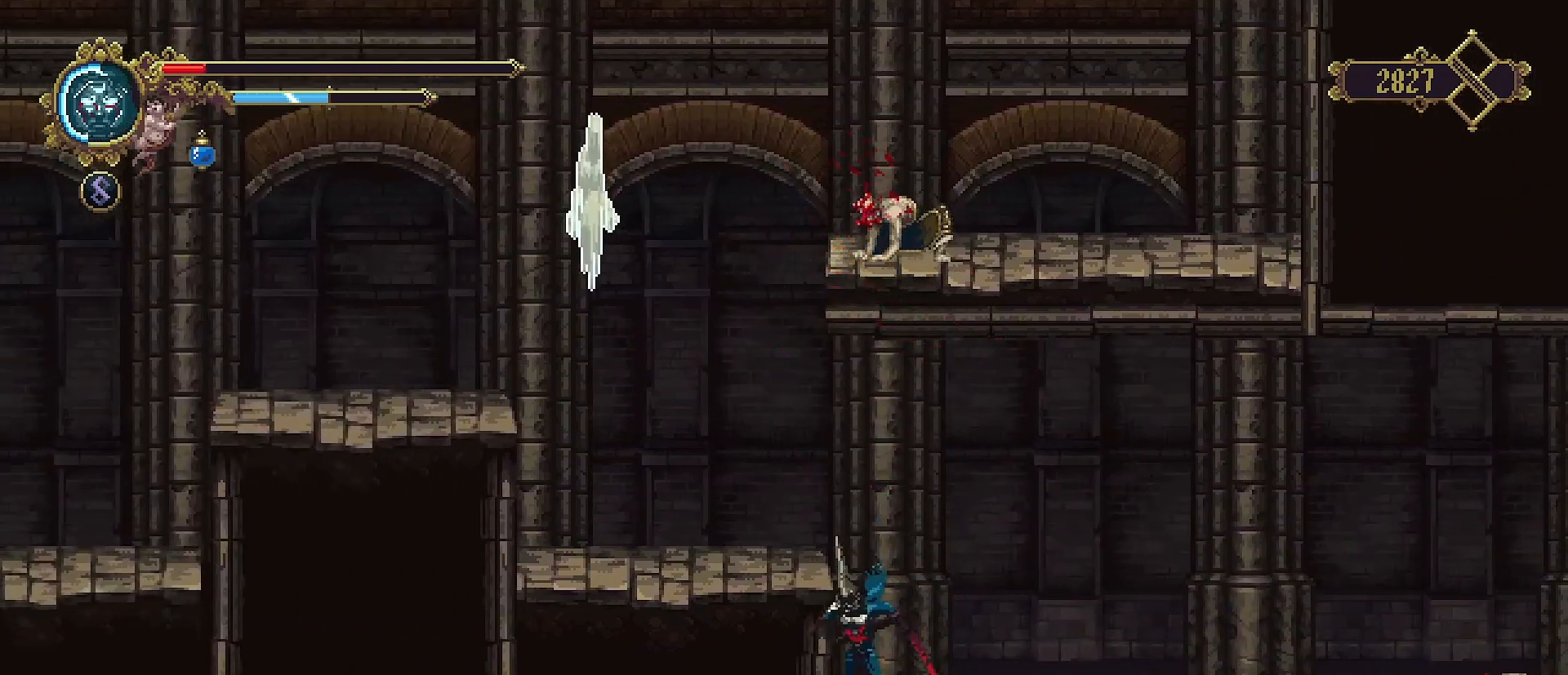
{"buttons": ["R2"], "left_stick": "right", "right_stick": "center", "events": [[100, "left_stick", "right"], [433, "R2", "down"]]}
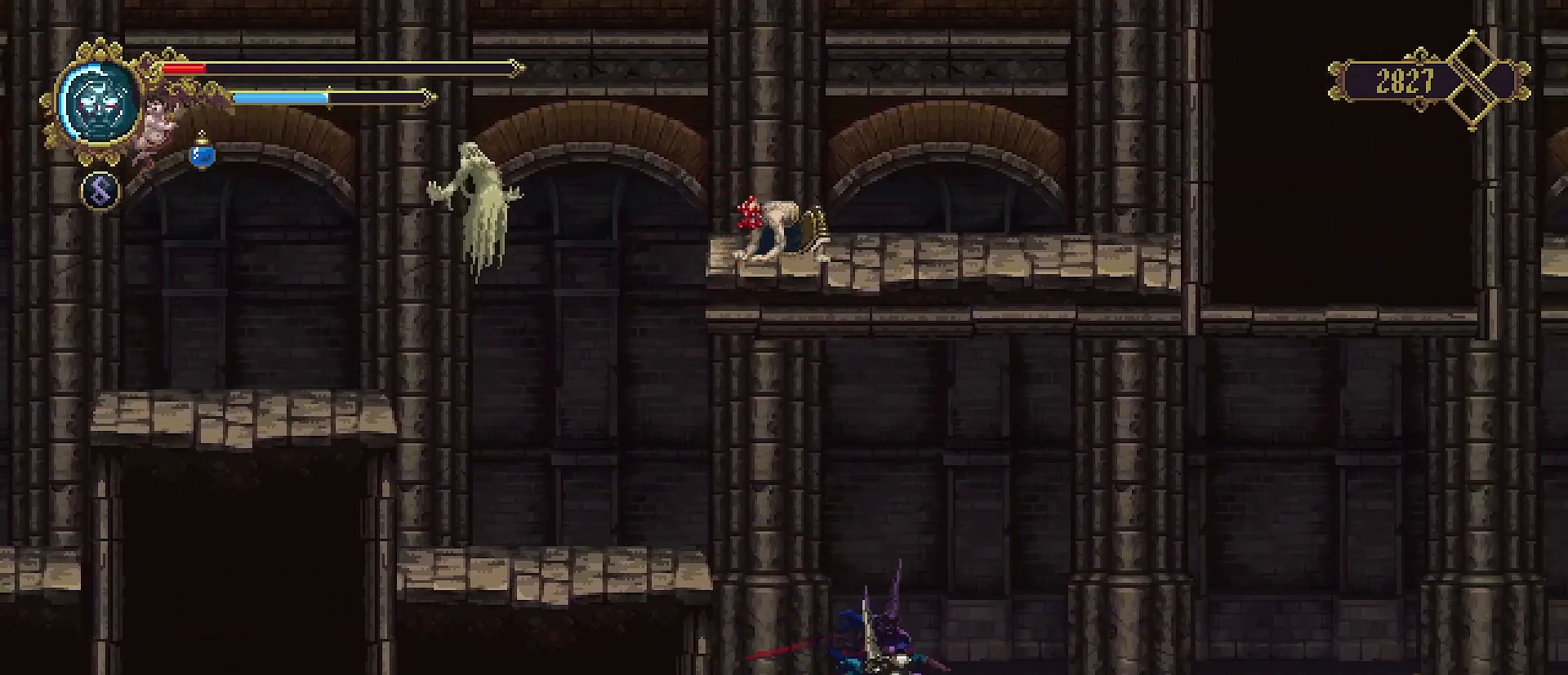
{"buttons": ["R2"], "left_stick": "right", "right_stick": "center", "events": []}
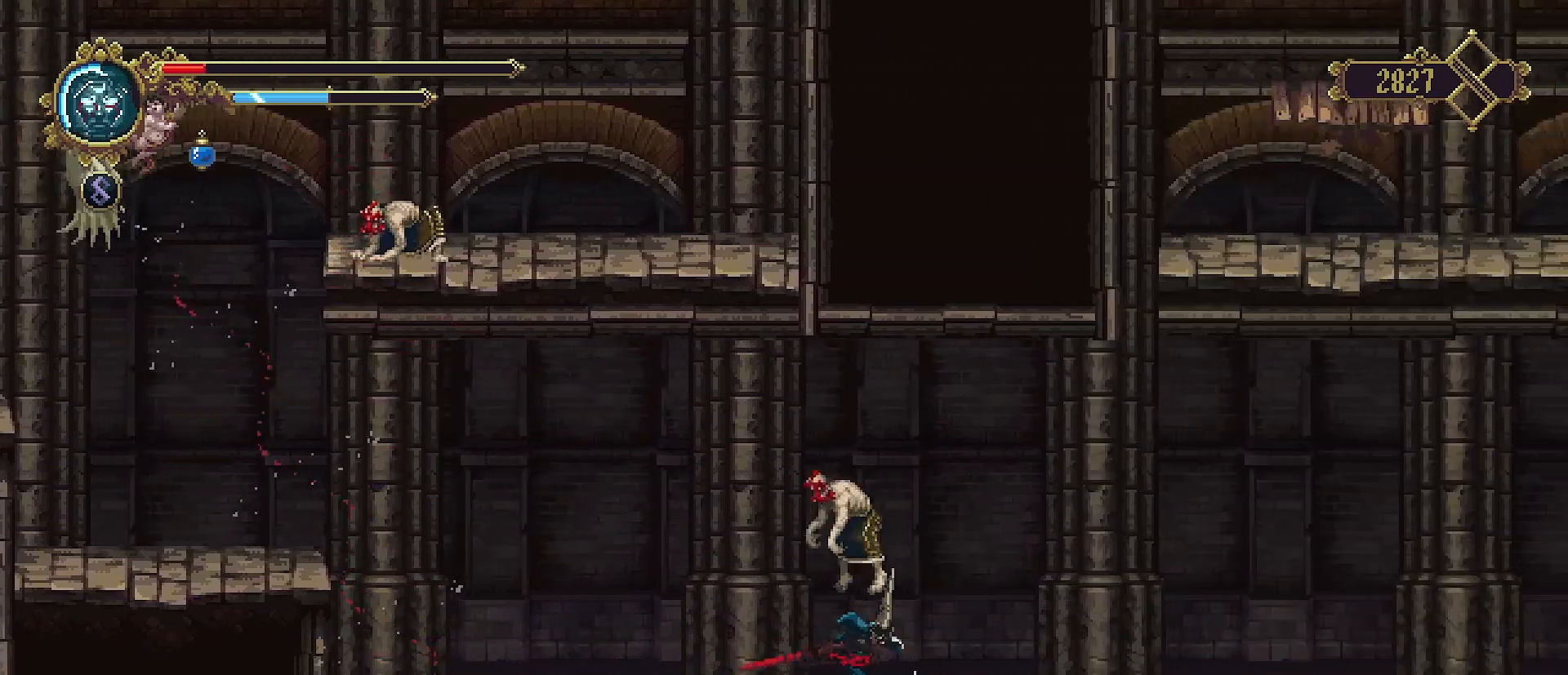
{"buttons": [], "left_stick": "left", "right_stick": "center", "events": [[67, "R2", "up"], [333, "left_stick", "left"]]}
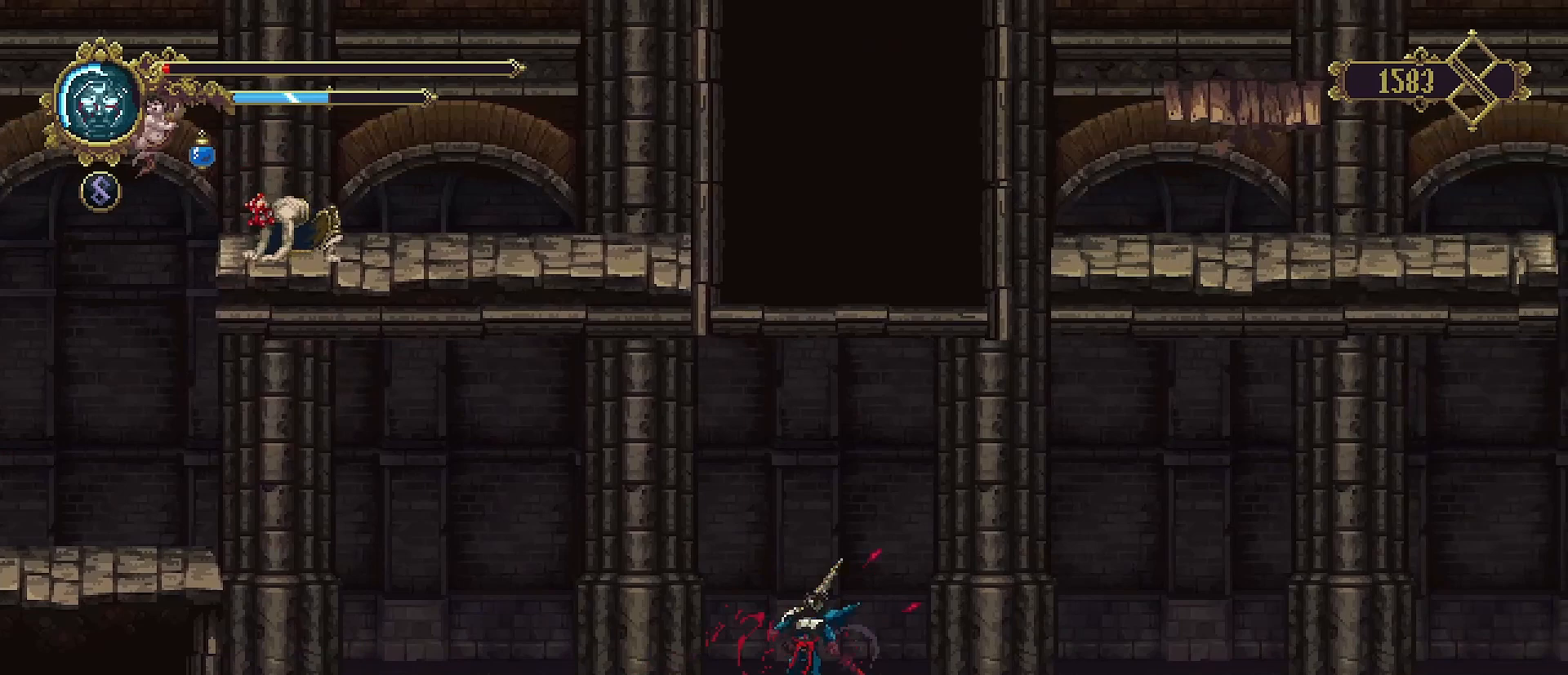
{"buttons": ["SQUARE"], "left_stick": "center", "right_stick": "center", "events": [[167, "left_stick", "center"], [300, "left_stick", "left"], [333, "SQUARE", "down"], [433, "SQUARE", "up"], [500, "SQUARE", "down"], [500, "left_stick", "center"]]}
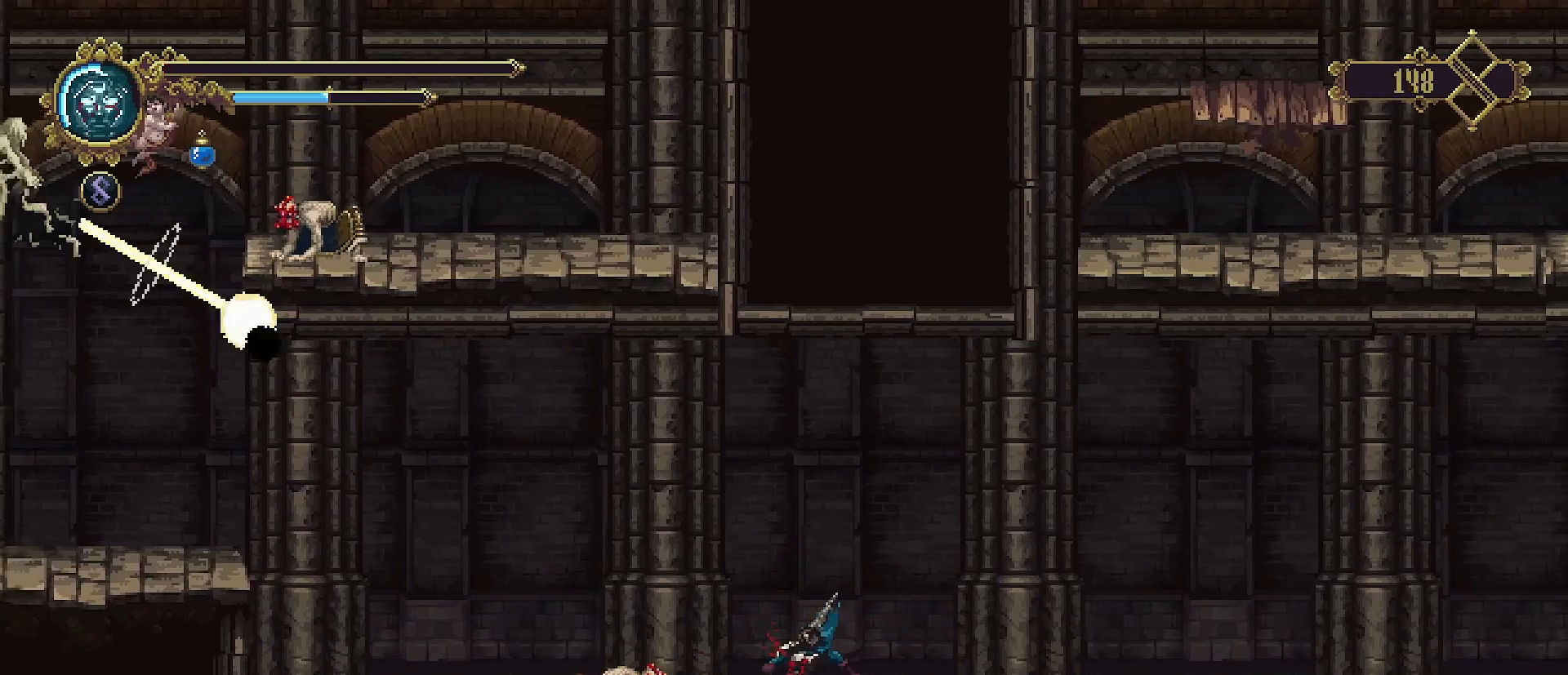
{"buttons": [], "left_stick": "center", "right_stick": "center", "events": [[67, "left_stick", "left"], [100, "SQUARE", "up"], [167, "SQUARE", "down"], [233, "SQUARE", "up"], [267, "SQUARE", "down"], [400, "SQUARE", "up"], [500, "left_stick", "center"]]}
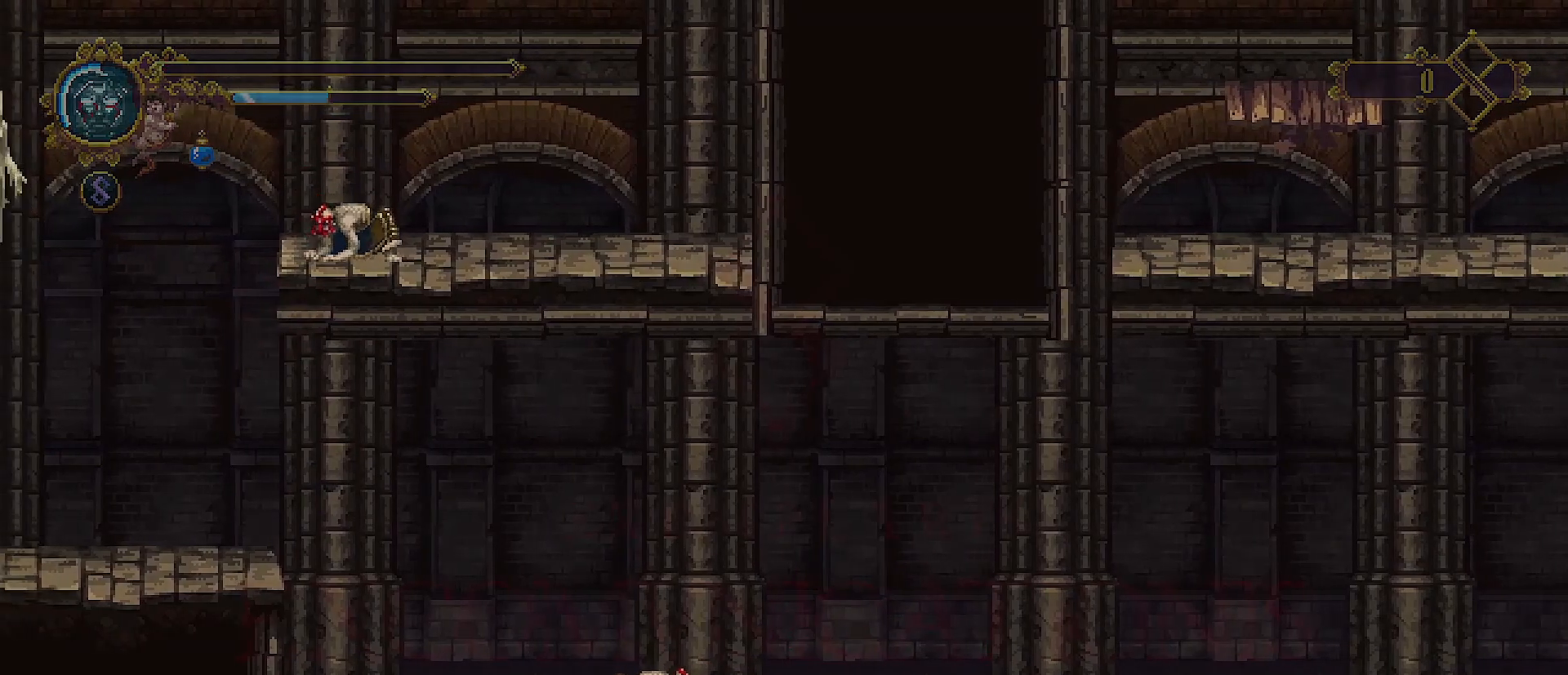
{"buttons": [], "left_stick": "center", "right_stick": "center", "events": []}
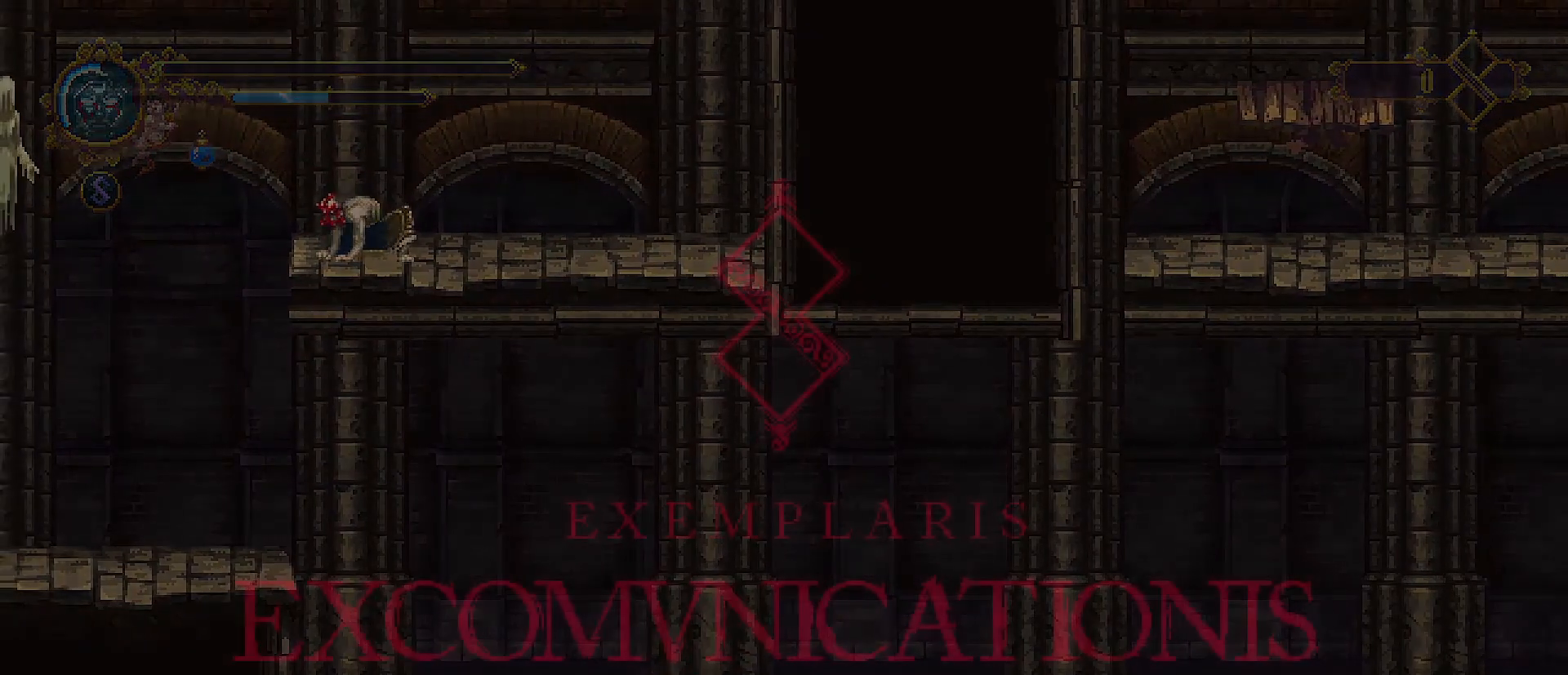
{"buttons": [], "left_stick": "center", "right_stick": "center", "events": []}
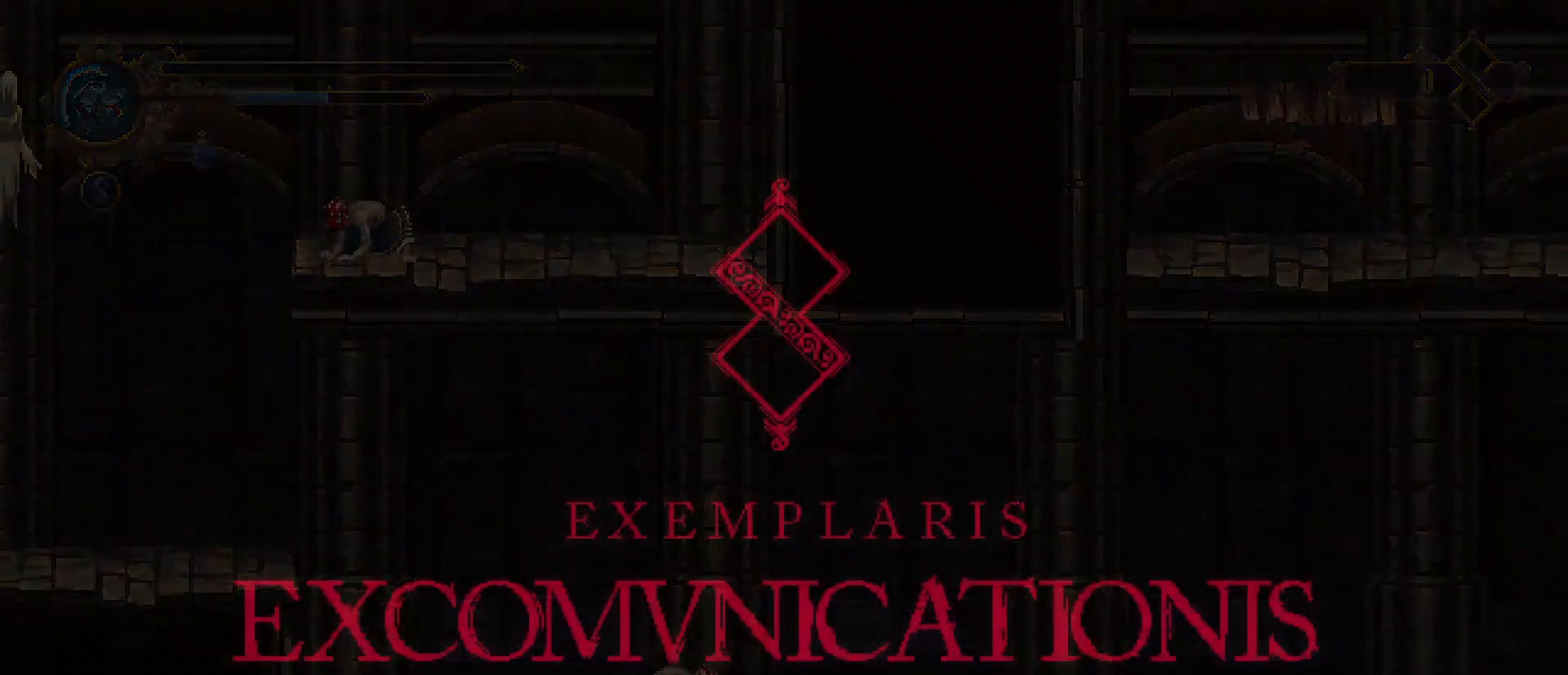
{"buttons": [], "left_stick": "center", "right_stick": "center", "events": [[267, "CROSS", "down"], [433, "CROSS", "up"]]}
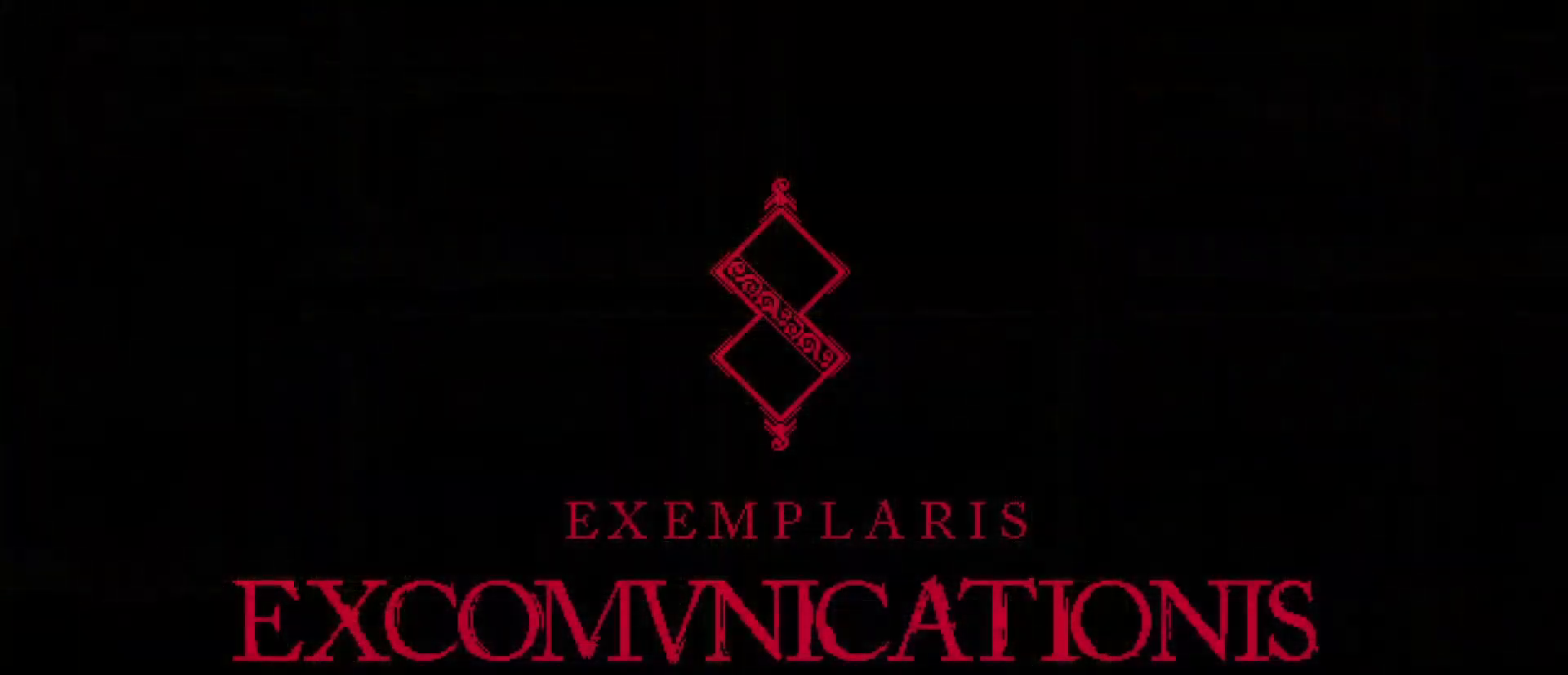
{"buttons": [], "left_stick": "center", "right_stick": "center", "events": [[300, "CROSS", "down"], [467, "CROSS", "up"]]}
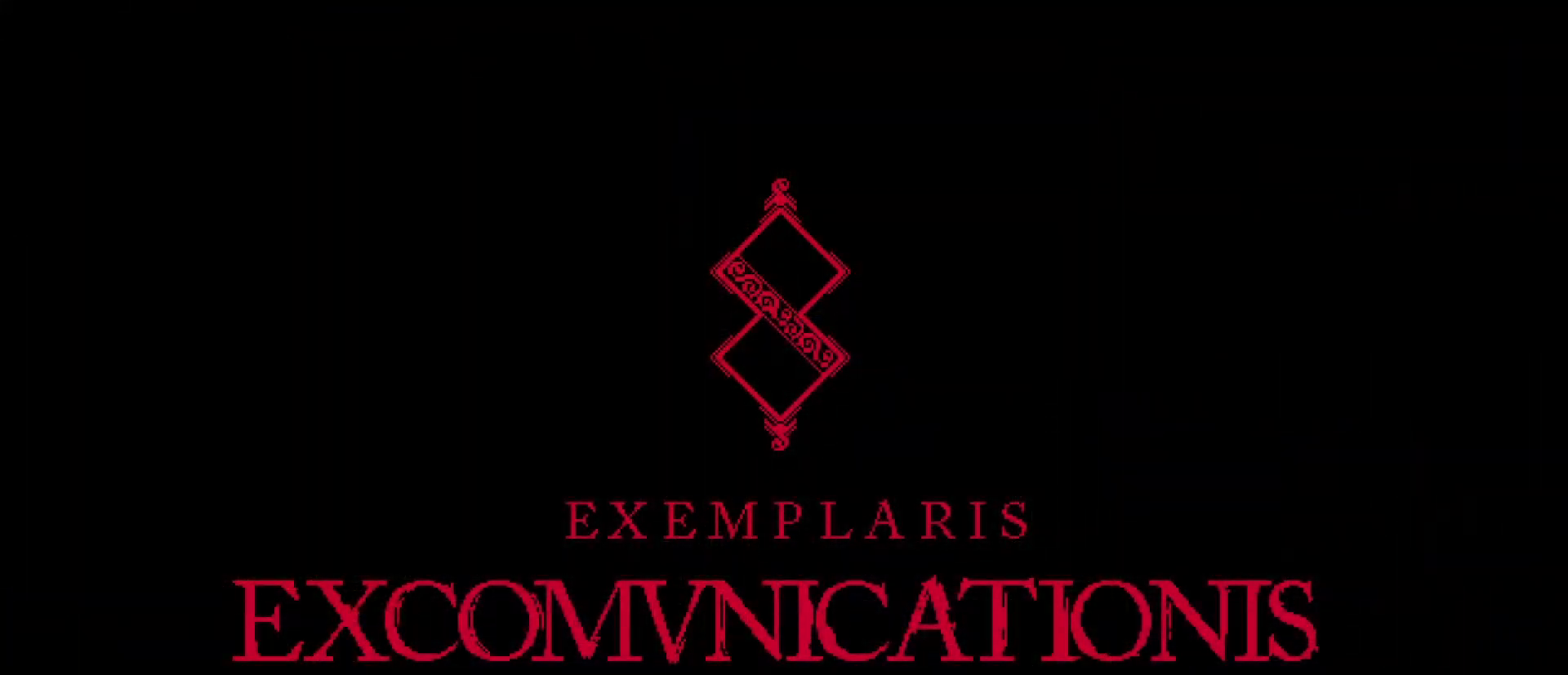
{"buttons": [], "left_stick": "center", "right_stick": "center", "events": []}
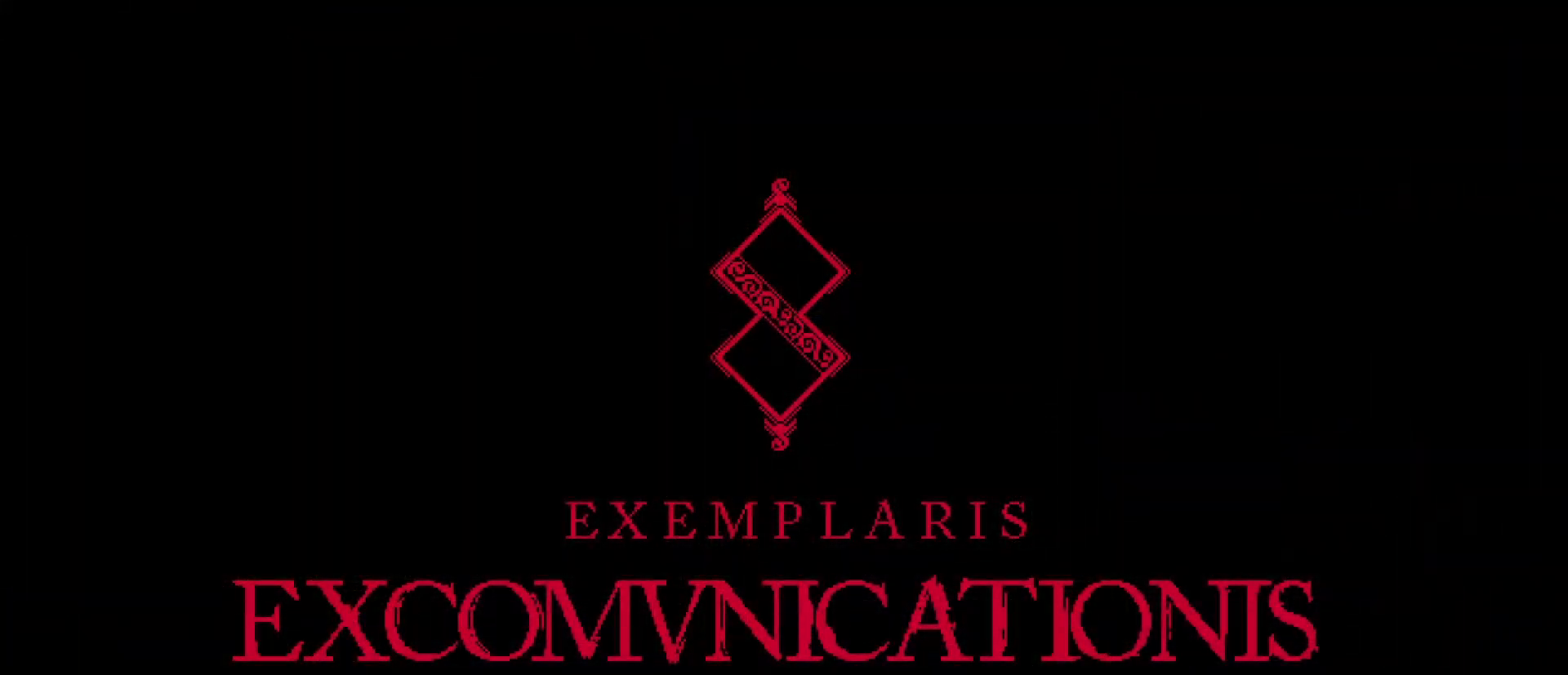
{"buttons": ["CROSS"], "left_stick": "center", "right_stick": "center", "events": [[100, "CROSS", "down"]]}
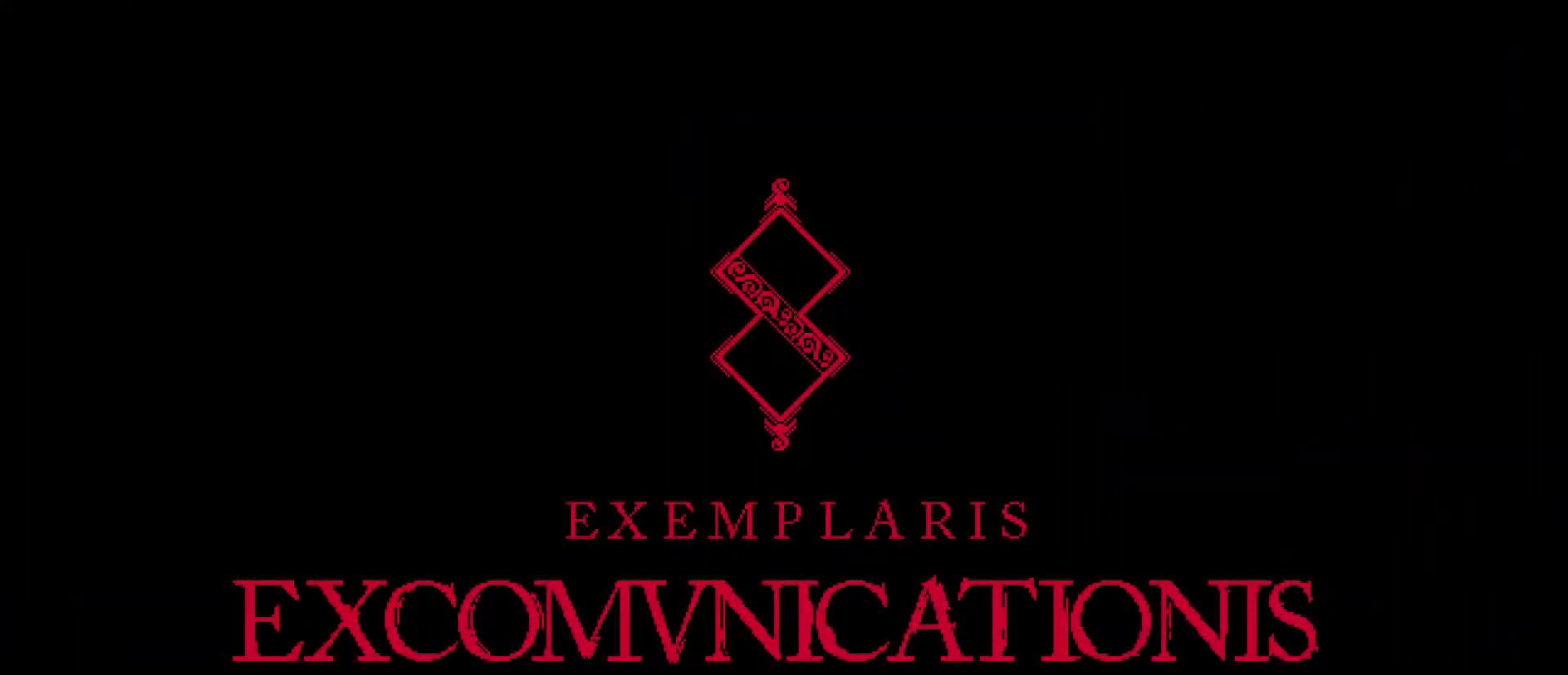
{"buttons": ["CROSS"], "left_stick": "center", "right_stick": "center", "events": [[100, "CROSS", "up"], [133, "CROSS", "down"]]}
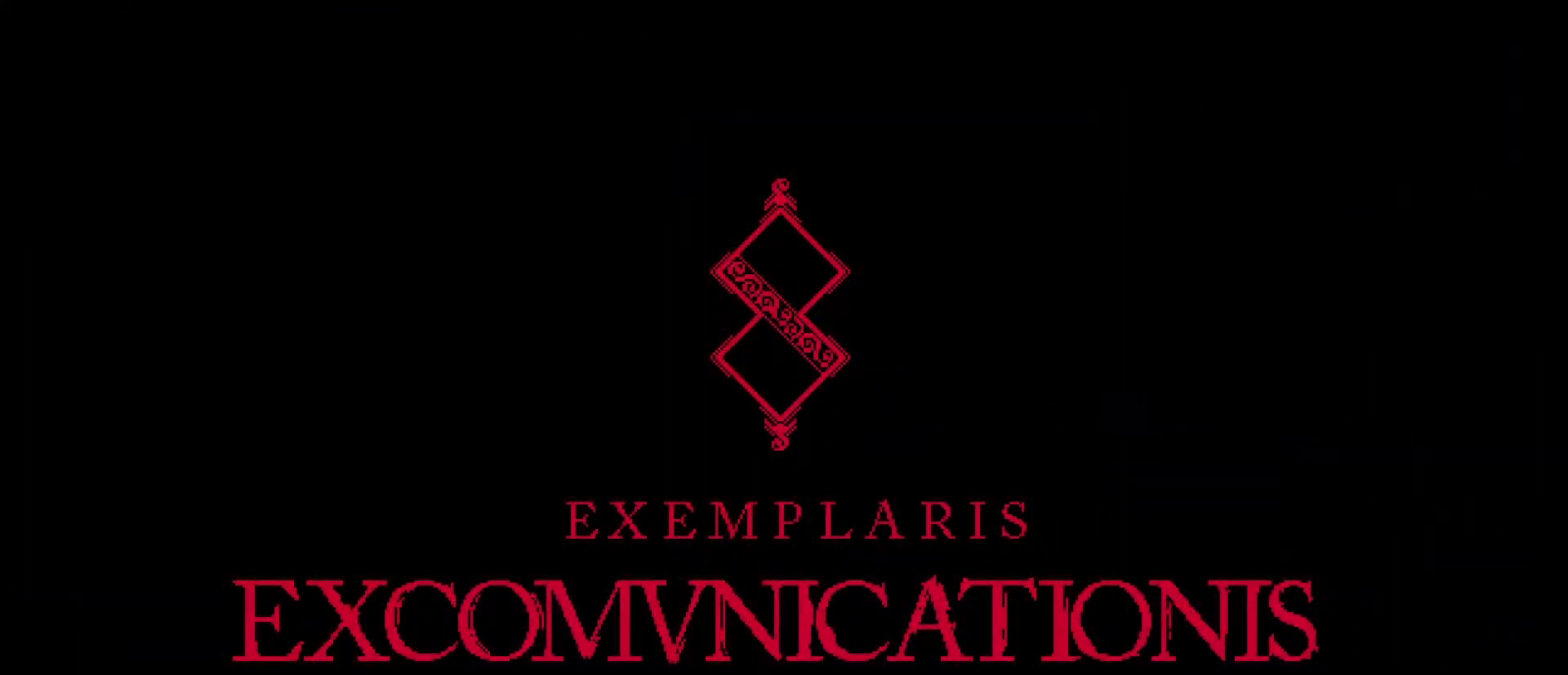
{"buttons": ["CROSS"], "left_stick": "center", "right_stick": "center", "events": []}
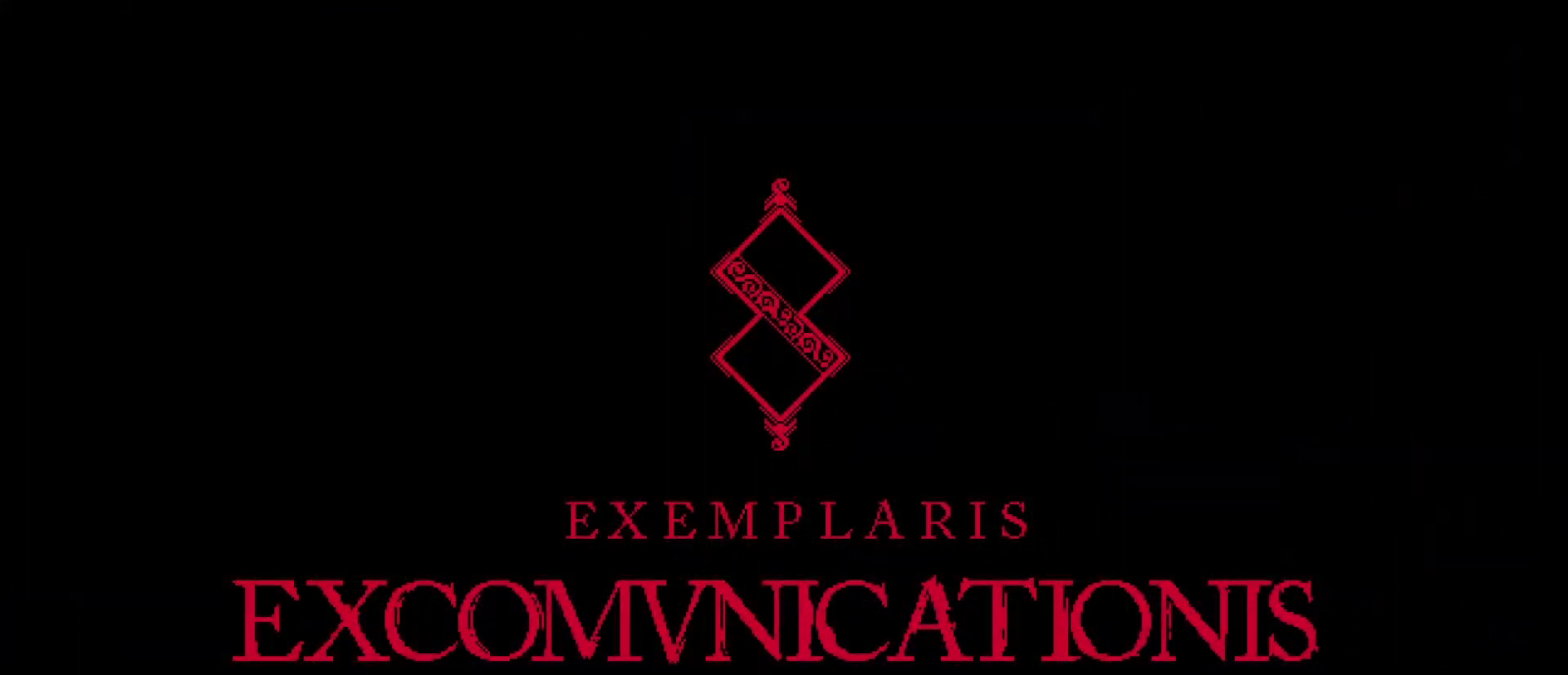
{"buttons": ["CROSS"], "left_stick": "center", "right_stick": "center", "events": []}
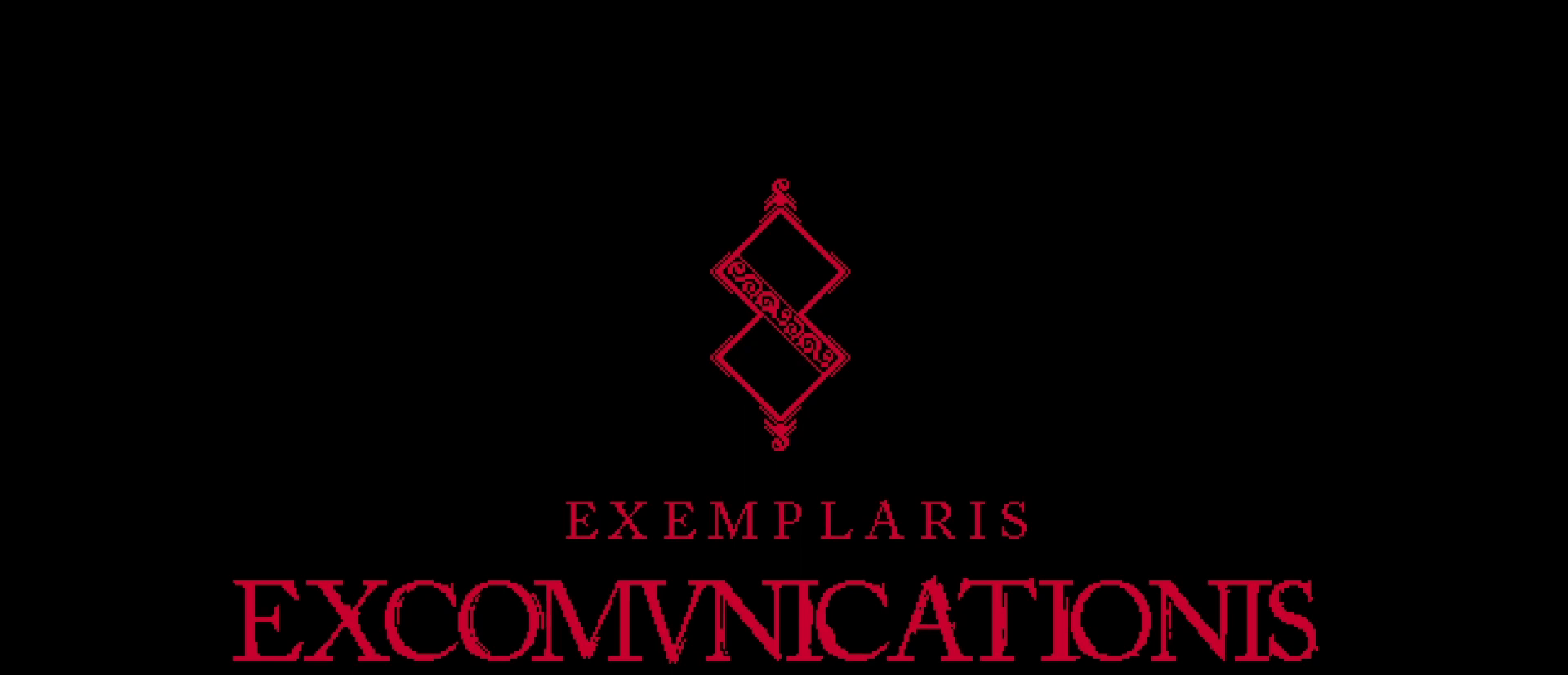
{"buttons": ["CROSS", "SQUARE", "R2"], "left_stick": "center", "right_stick": "center", "events": [[33, "SQUARE", "down"], [100, "CROSS", "up"], [433, "CROSS", "down"], [500, "R2", "down"]]}
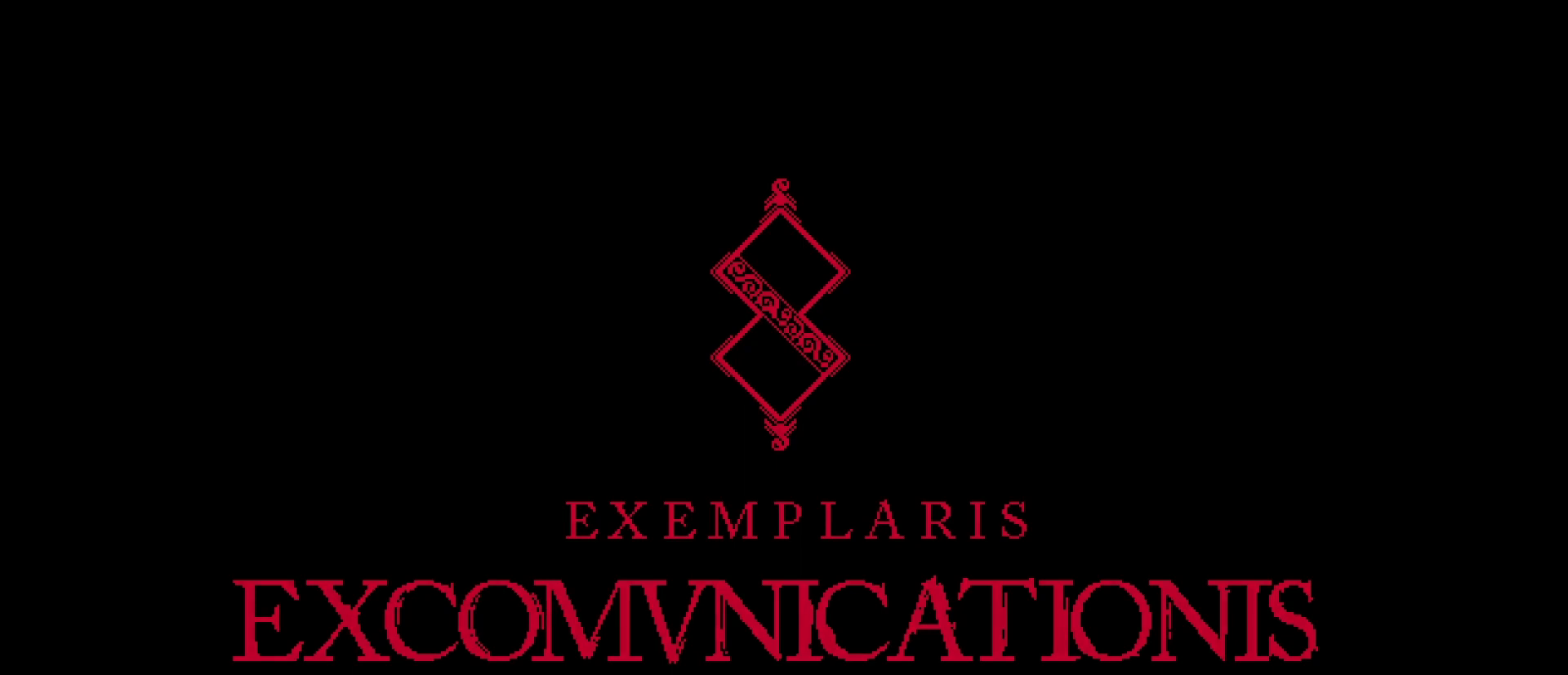
{"buttons": ["CIRCLE", "R2"], "left_stick": "center", "right_stick": "center", "events": [[33, "TRIANGLE", "down"], [100, "CIRCLE", "down"], [167, "SQUARE", "up"], [333, "CROSS", "up"], [433, "TRIANGLE", "up"]]}
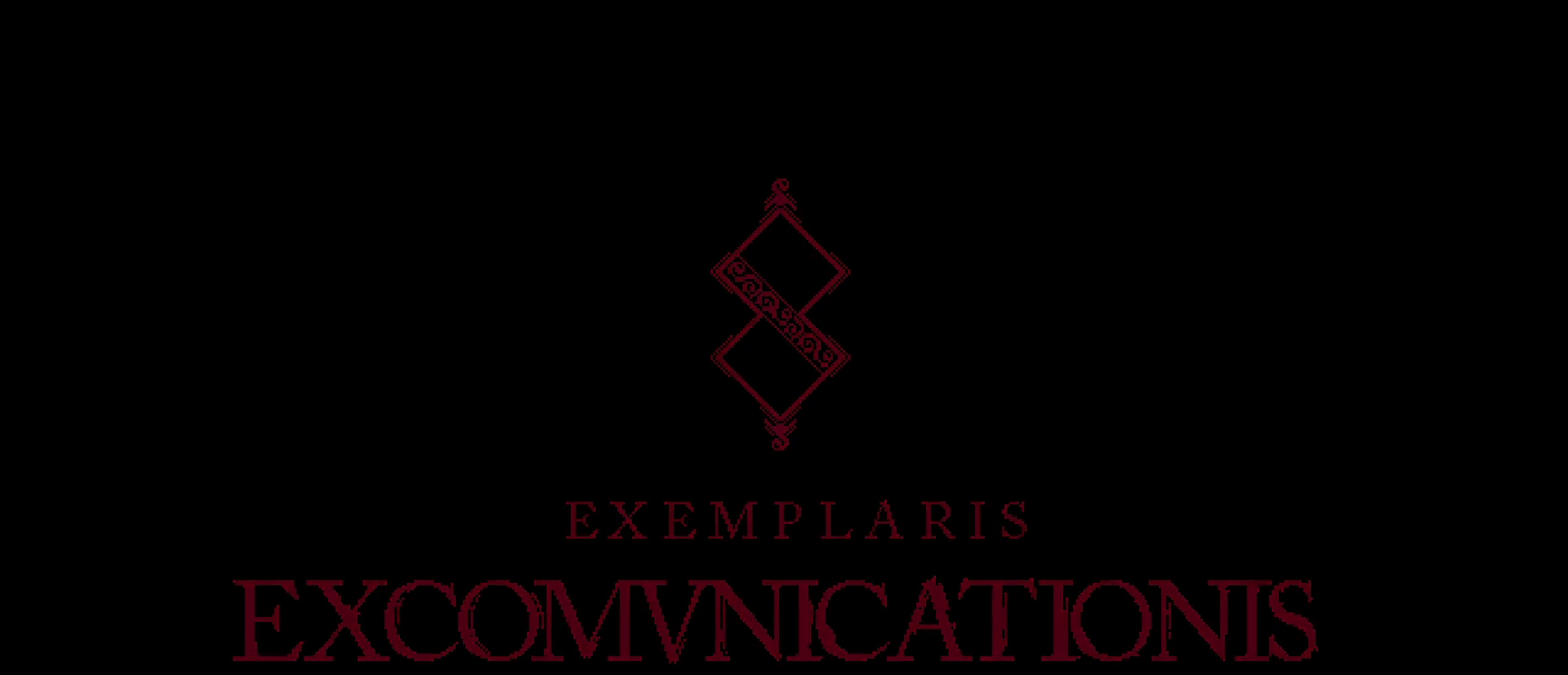
{"buttons": [], "left_stick": "center", "right_stick": "center", "events": [[33, "CIRCLE", "up"], [200, "R2", "up"]]}
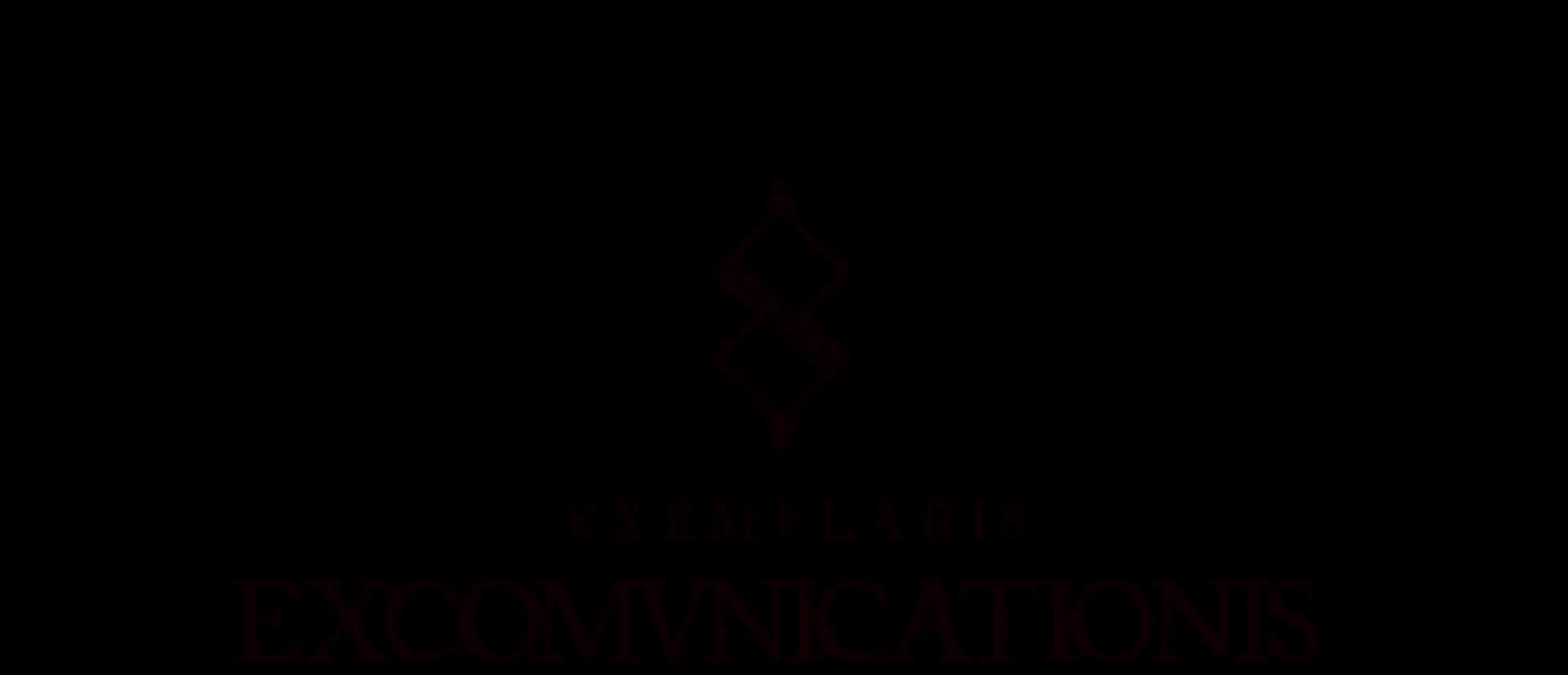
{"buttons": [], "left_stick": "center", "right_stick": "center", "events": []}
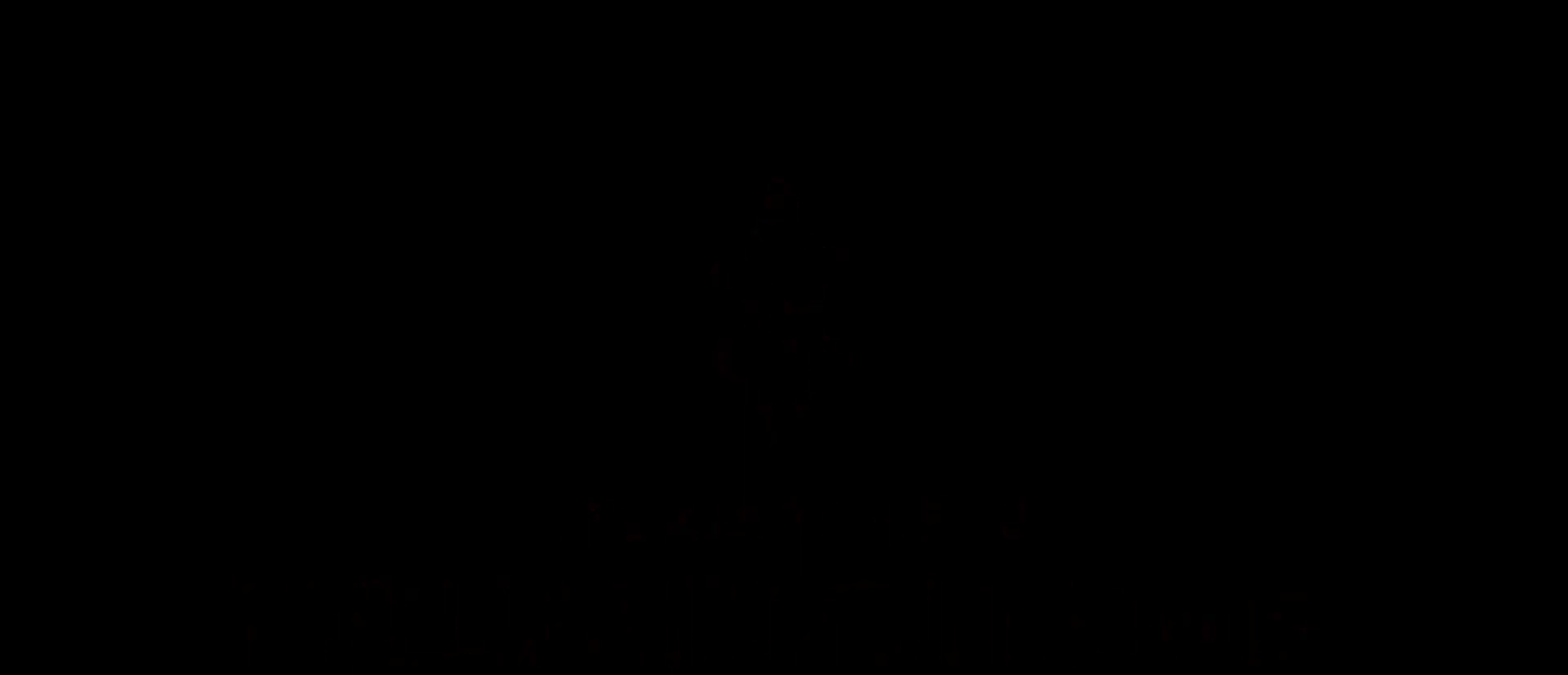
{"buttons": [], "left_stick": "center", "right_stick": "center", "events": []}